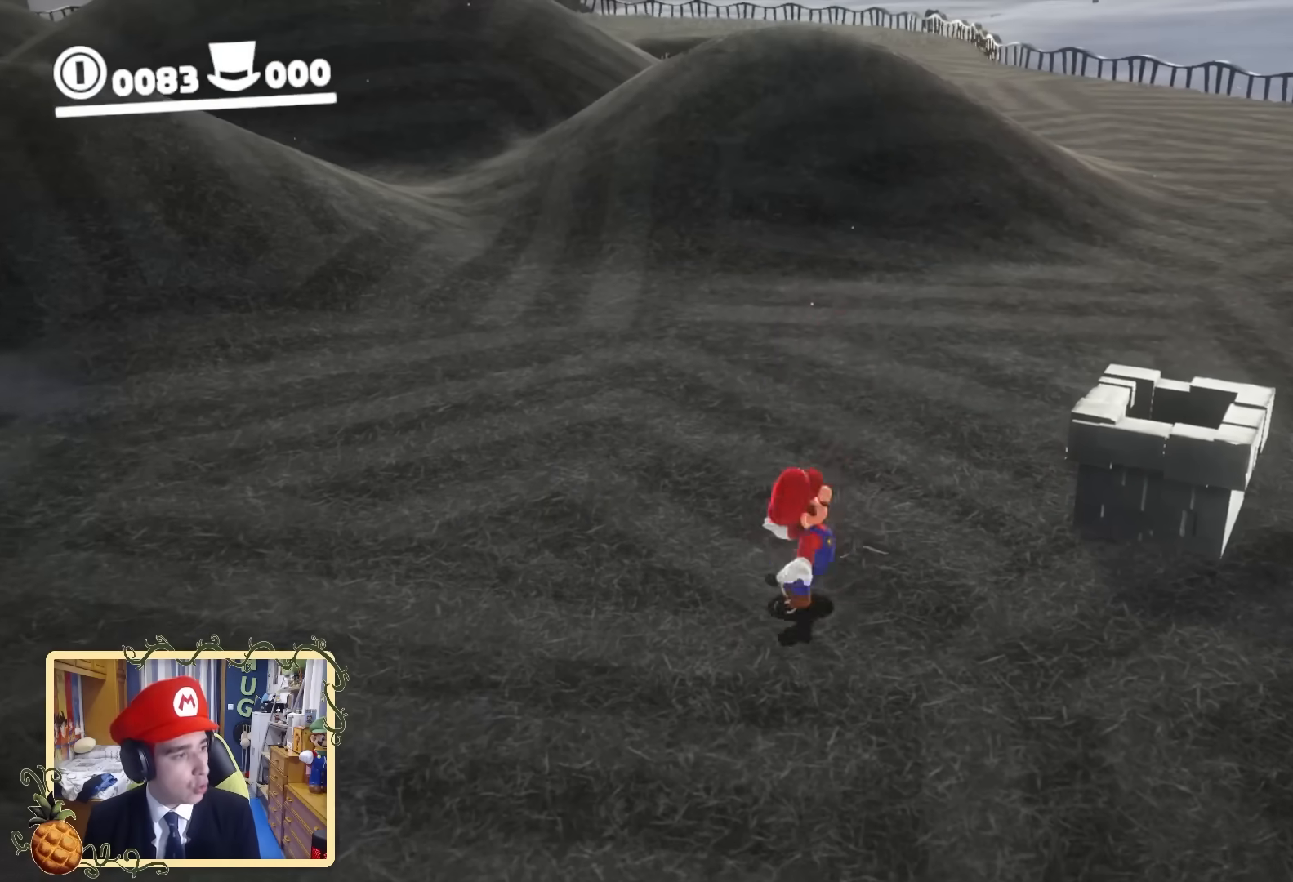
Gameplay with a controller (Nintendo layout); each line is a JSON object with the inputs held at the frame after it. "events" lists button and stick changes between this image and that frame as [ms after this image, input, new state], when the widget could be followed in between. Not read: L3 R3.
{"buttons": [], "left_stick": "right", "right_stick": "center", "events": [[120, "B", "down"], [400, "B", "up"], [480, "left_stick", "right"]]}
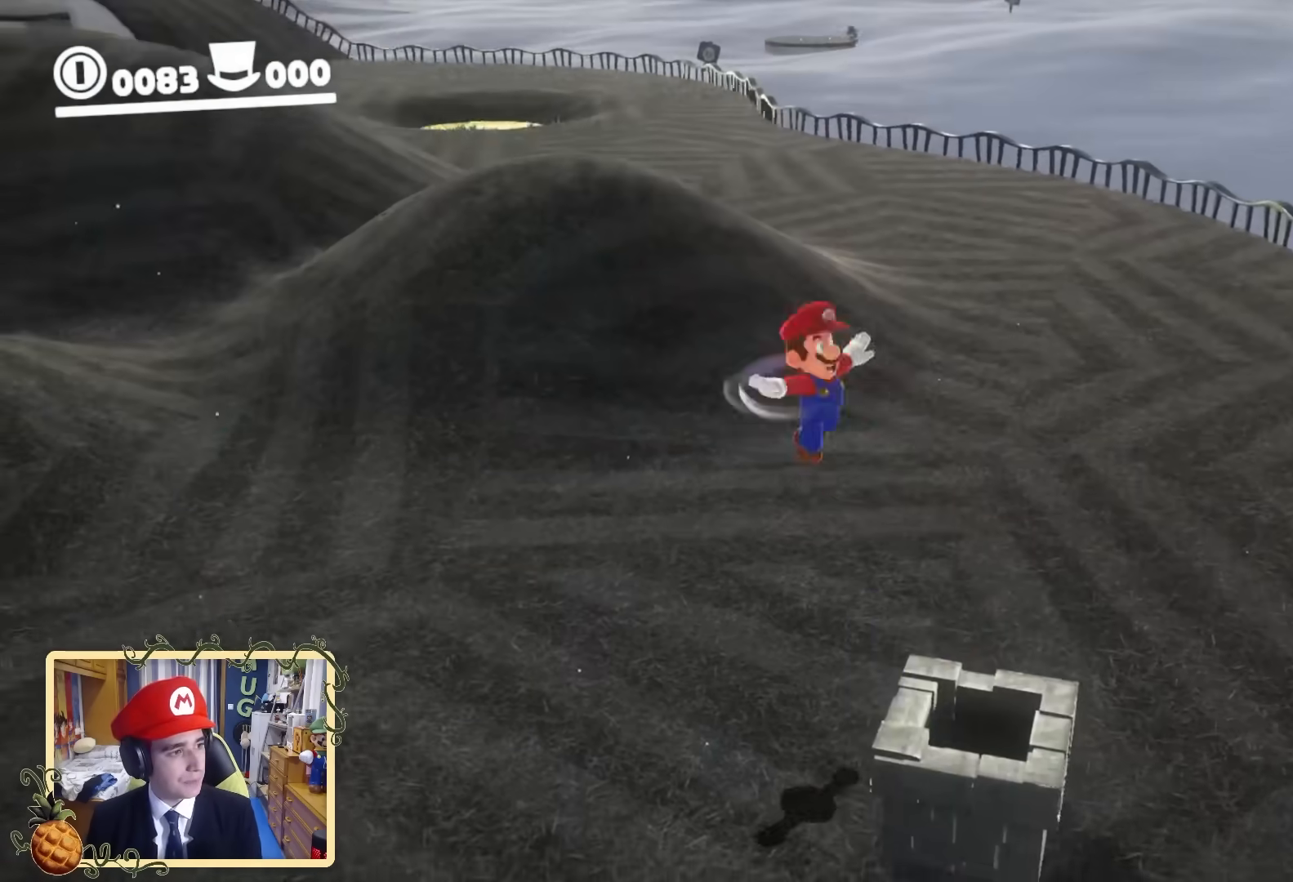
{"buttons": ["B"], "left_stick": "center", "right_stick": "center", "events": [[40, "left_stick", "up-right"], [240, "L2", "down"], [360, "L2", "up"], [360, "left_stick", "center"], [400, "B", "down"]]}
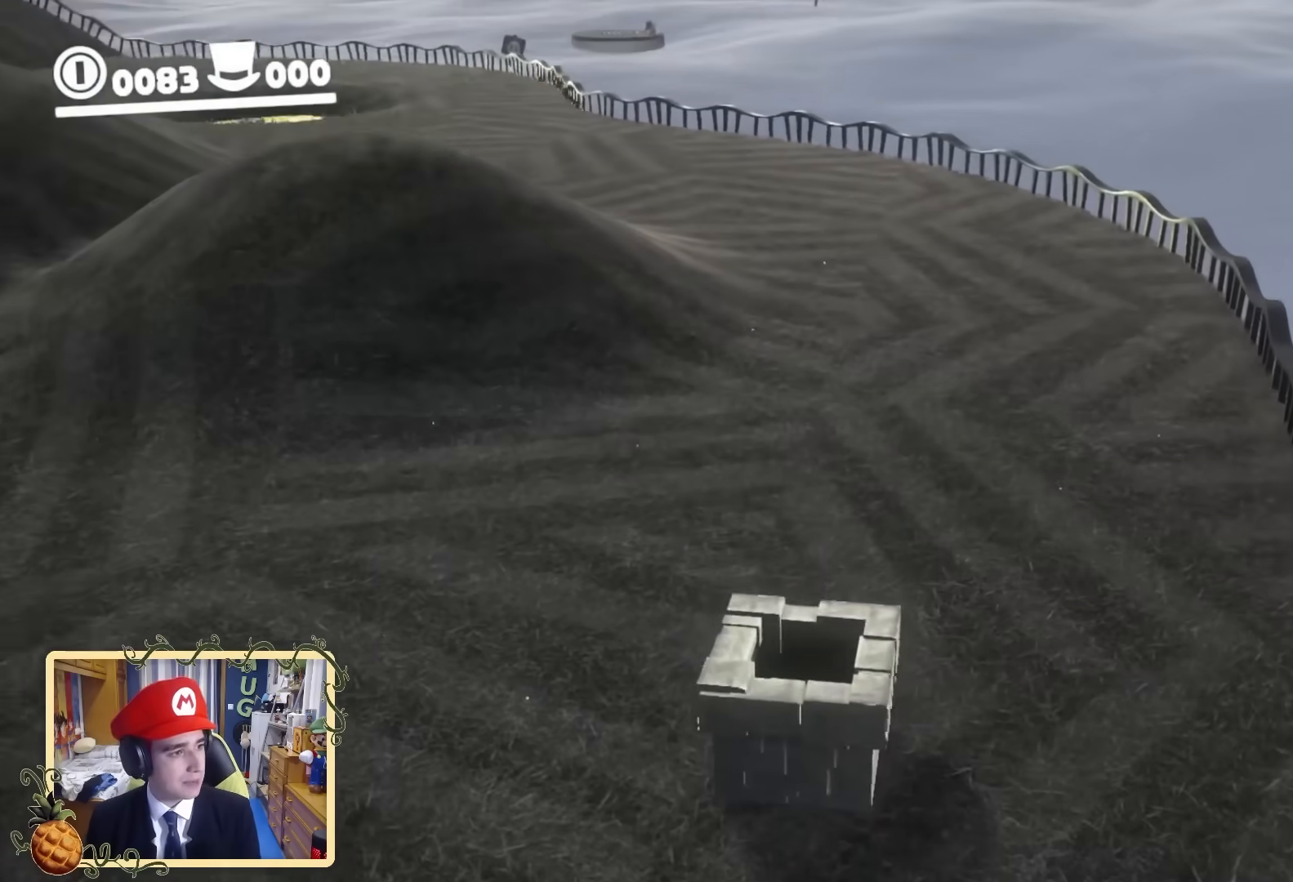
{"buttons": [], "left_stick": "center", "right_stick": "center", "events": [[160, "B", "up"]]}
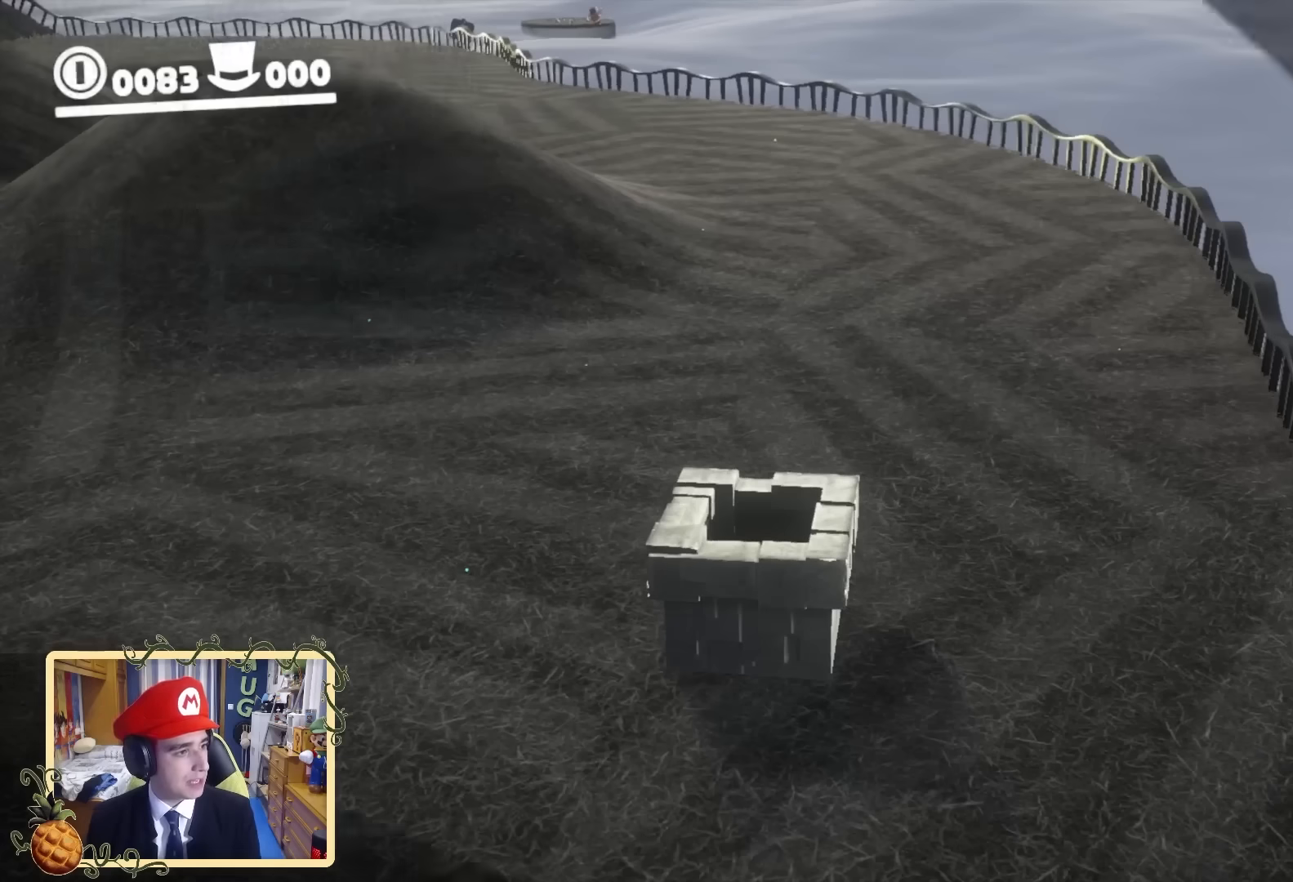
{"buttons": [], "left_stick": "center", "right_stick": "center", "events": []}
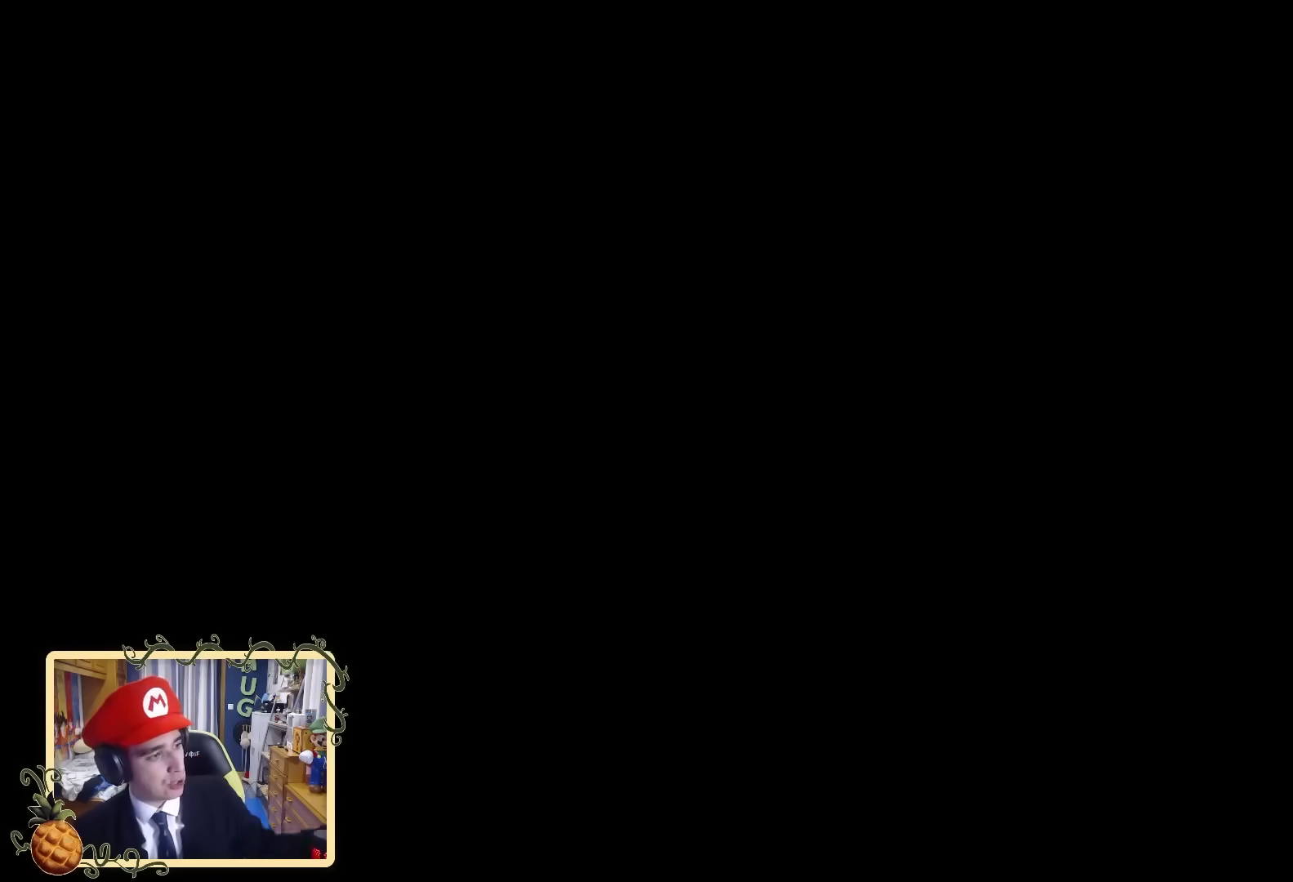
{"buttons": [], "left_stick": "center", "right_stick": "left", "events": [[280, "right_stick", "left"]]}
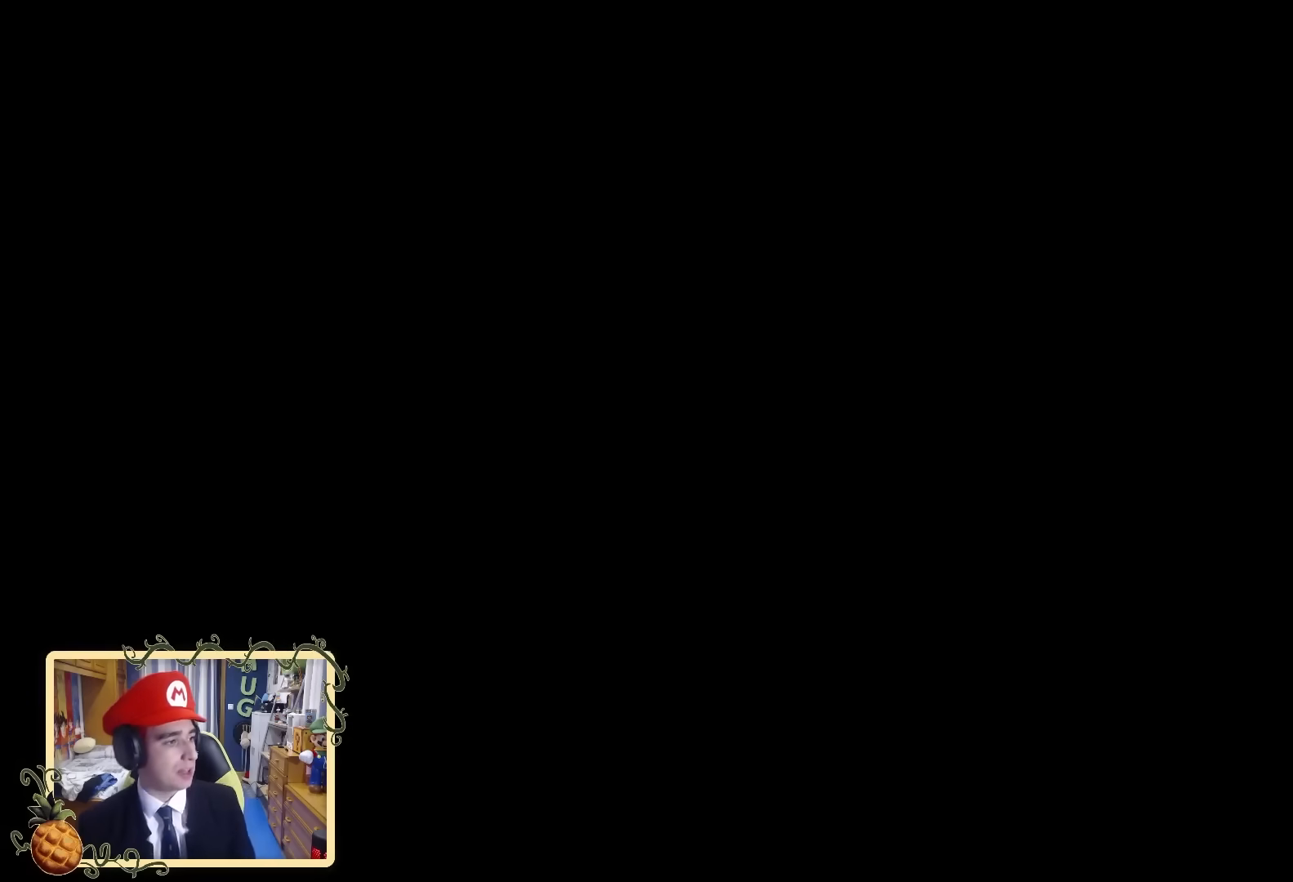
{"buttons": [], "left_stick": "center", "right_stick": "center", "events": [[40, "right_stick", "center"]]}
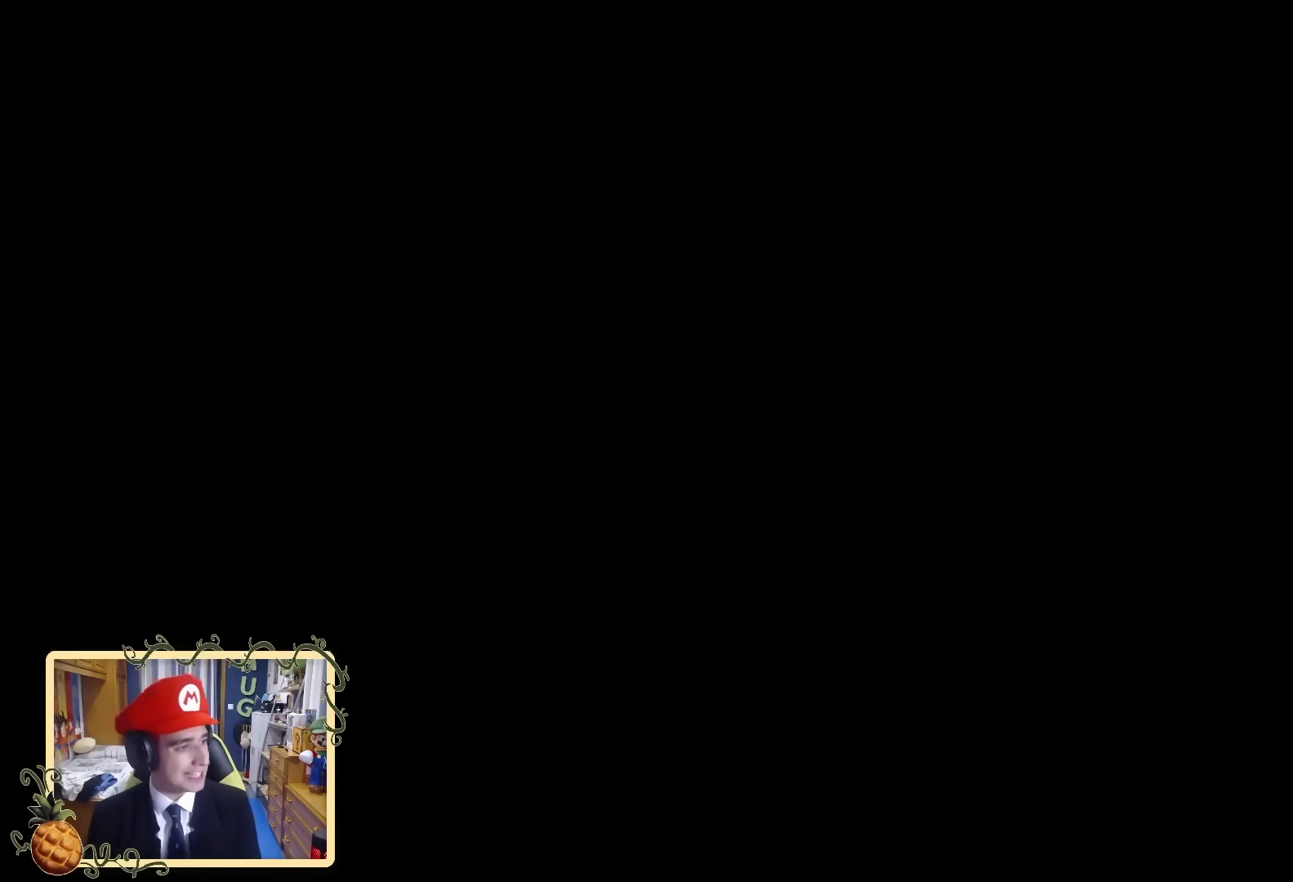
{"buttons": [], "left_stick": "center", "right_stick": "center", "events": []}
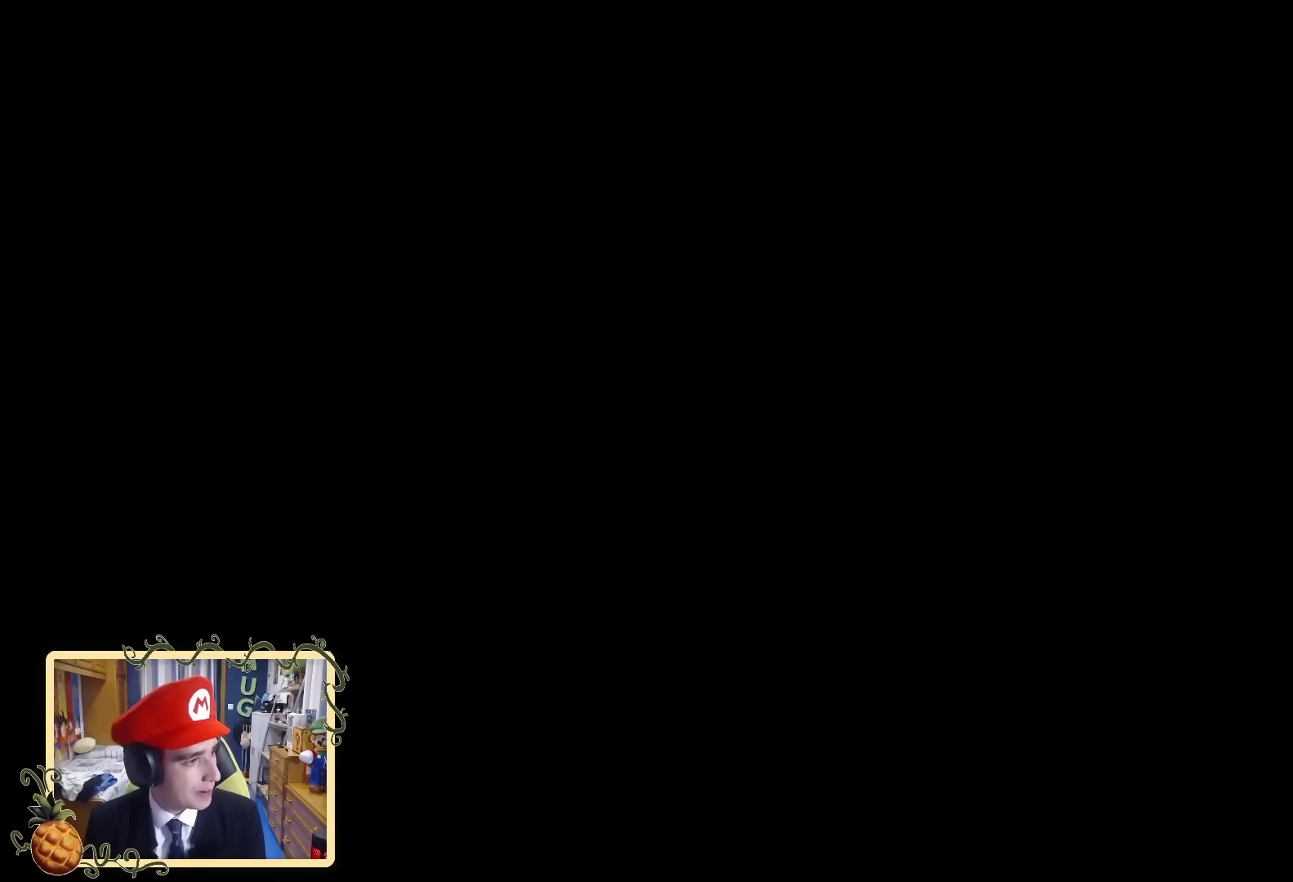
{"buttons": [], "left_stick": "center", "right_stick": "center", "events": []}
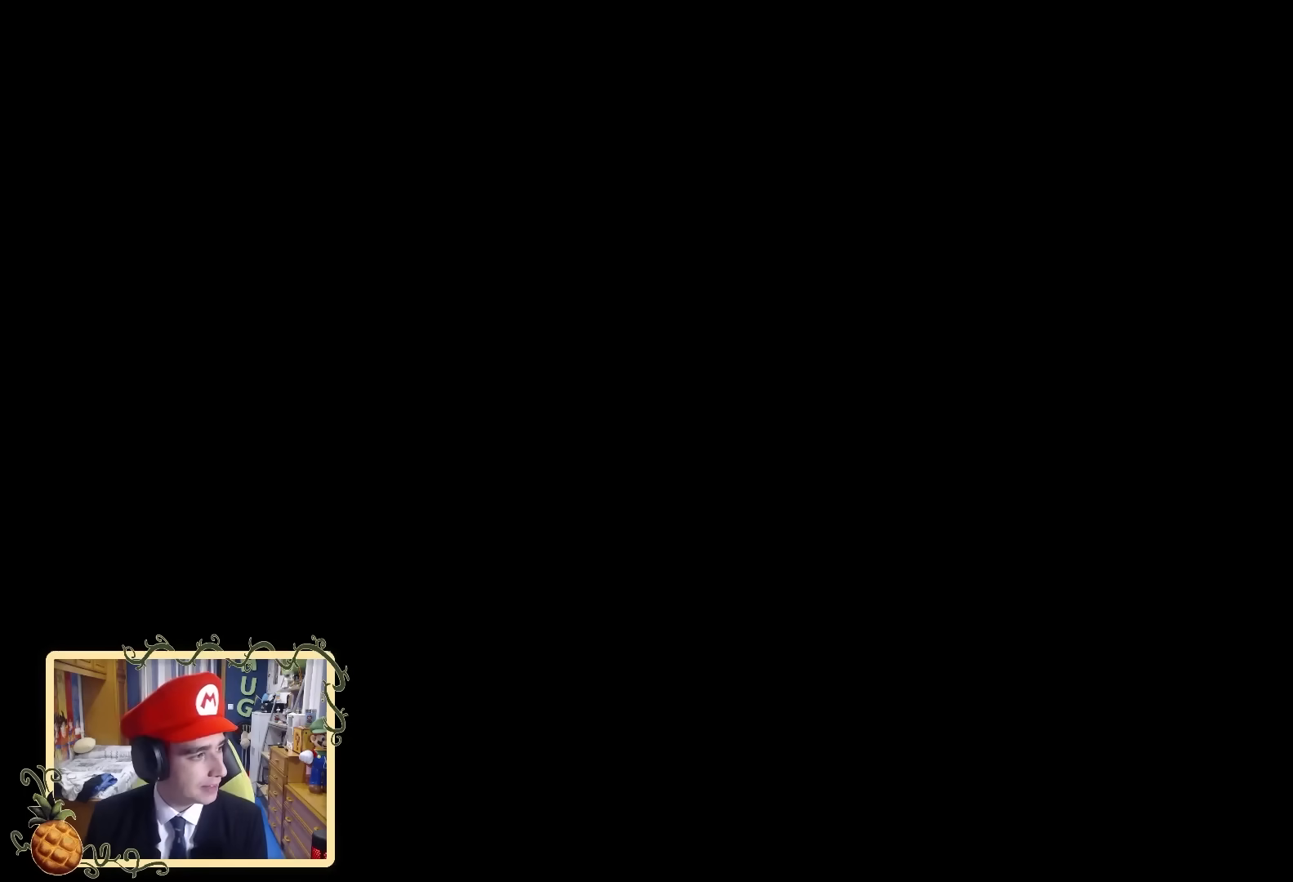
{"buttons": [], "left_stick": "center", "right_stick": "center", "events": []}
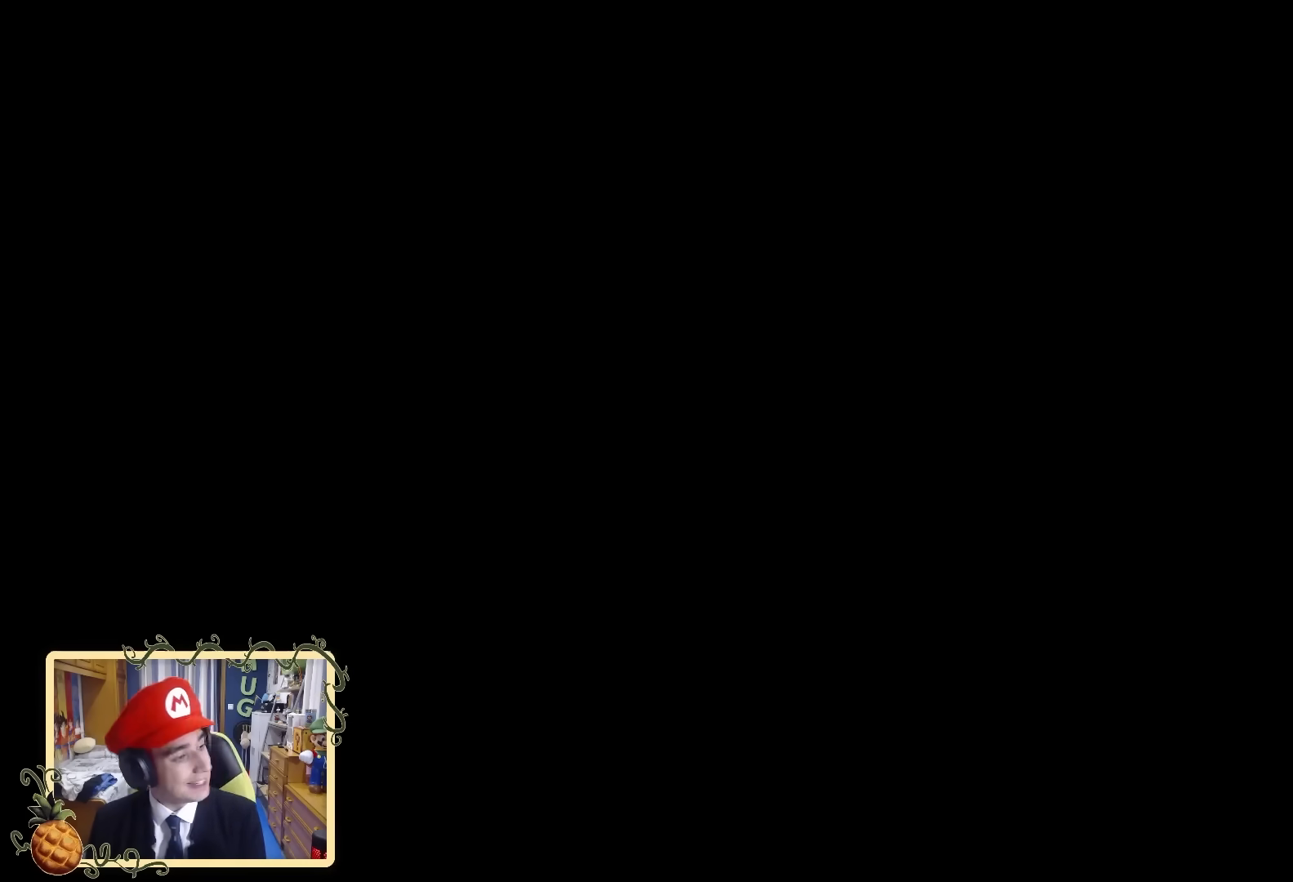
{"buttons": [], "left_stick": "center", "right_stick": "center", "events": []}
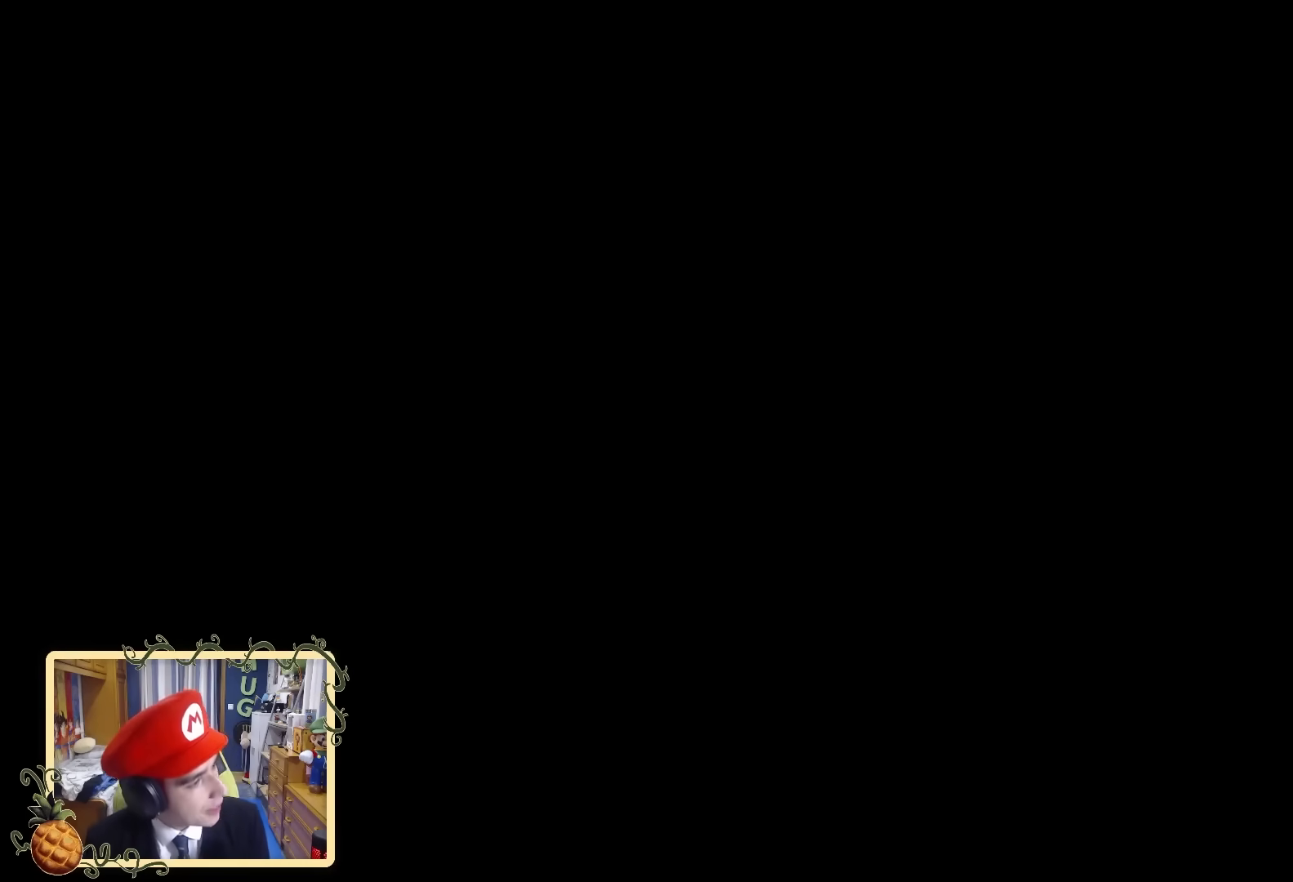
{"buttons": [], "left_stick": "center", "right_stick": "center", "events": []}
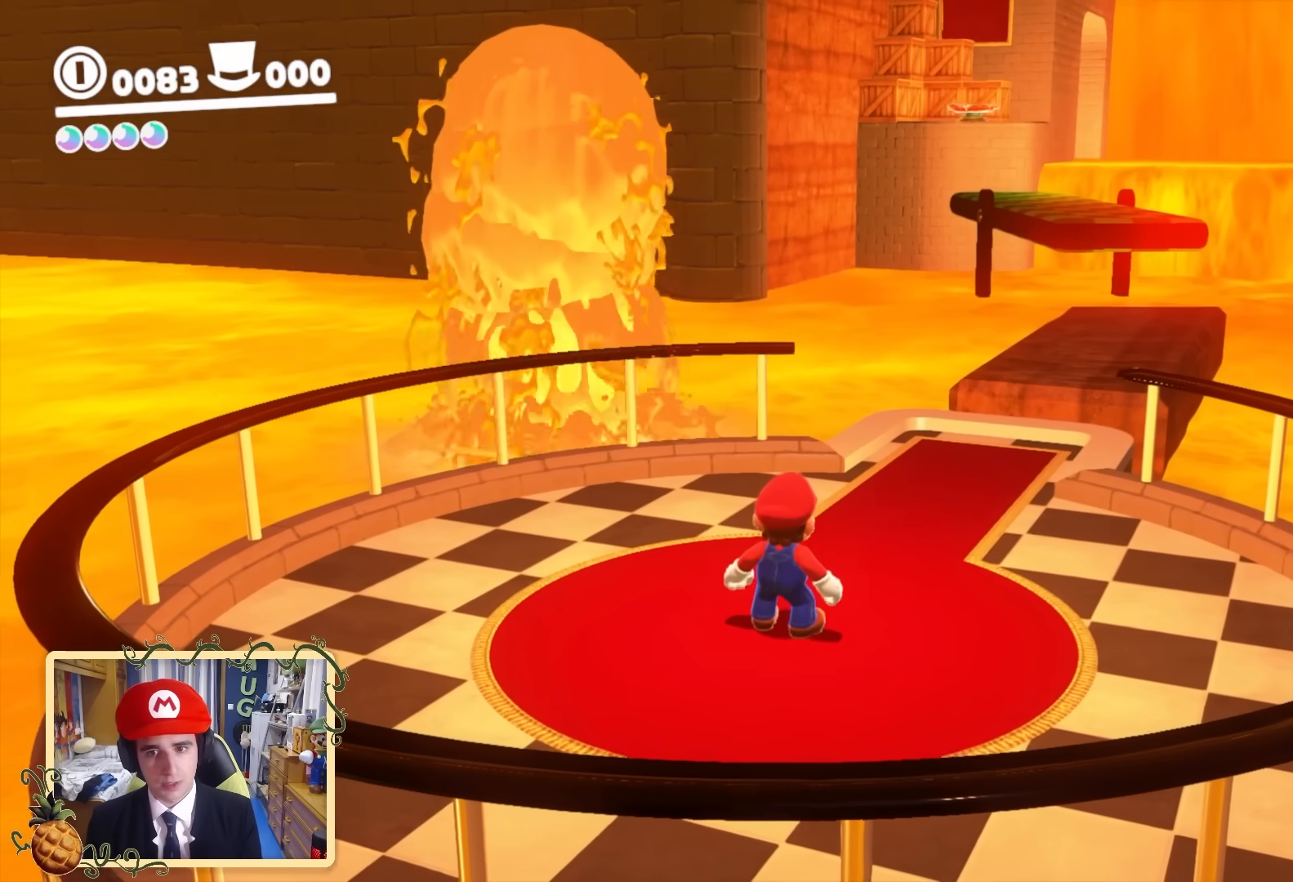
{"buttons": [], "left_stick": "up", "right_stick": "center", "events": [[280, "B", "down"], [400, "B", "up"], [400, "left_stick", "up"]]}
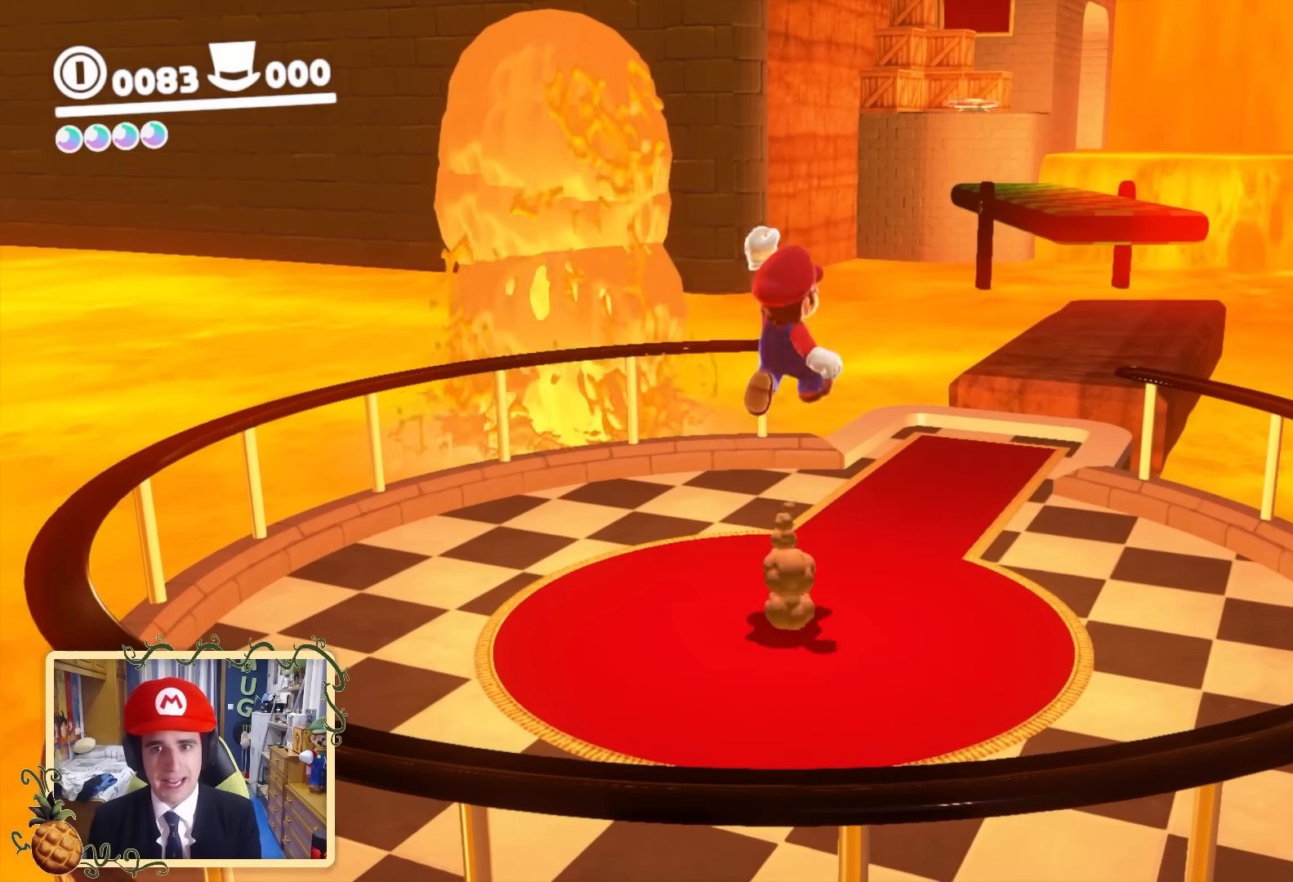
{"buttons": [], "left_stick": "center", "right_stick": "center", "events": [[320, "left_stick", "center"], [400, "B", "down"], [480, "B", "up"]]}
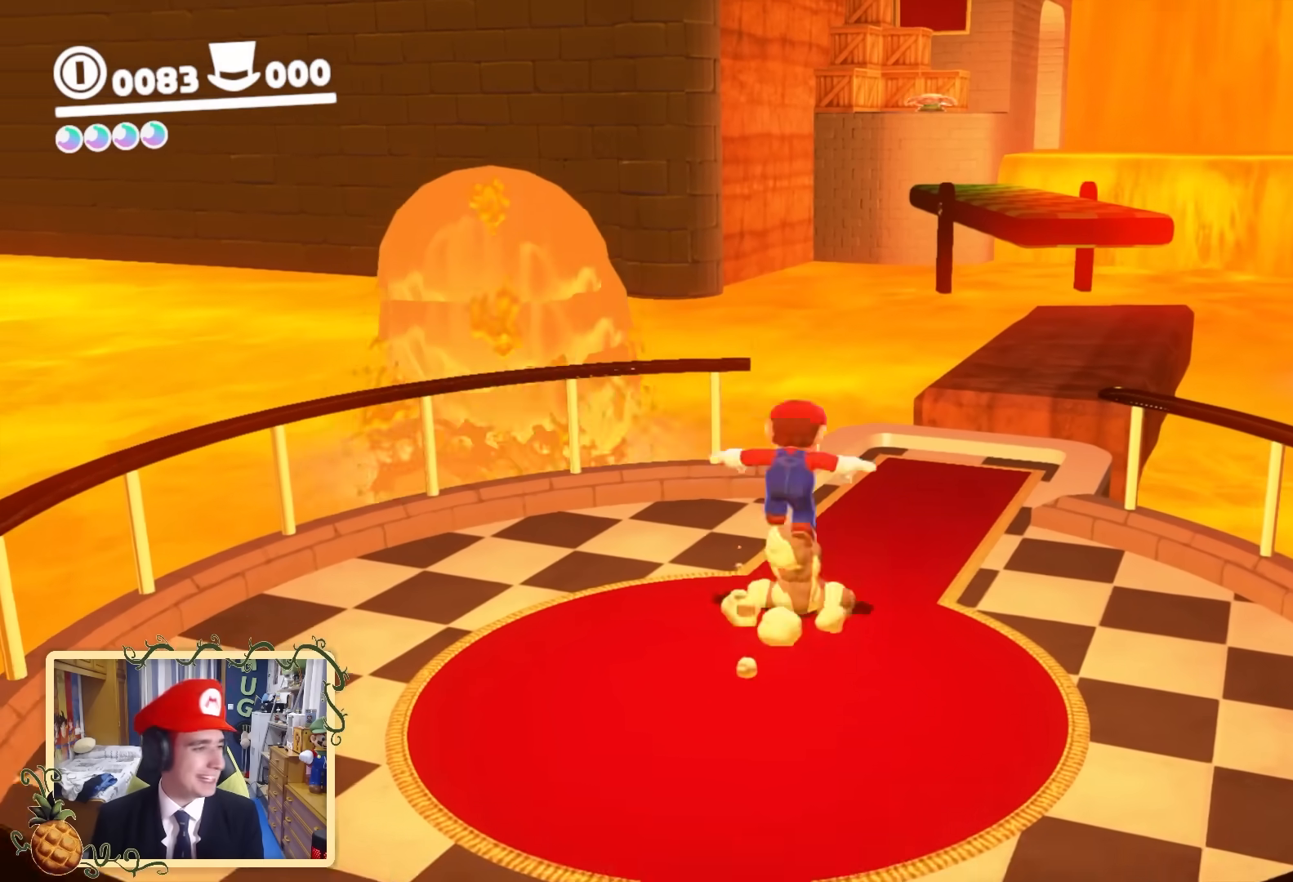
{"buttons": [], "left_stick": "center", "right_stick": "center", "events": []}
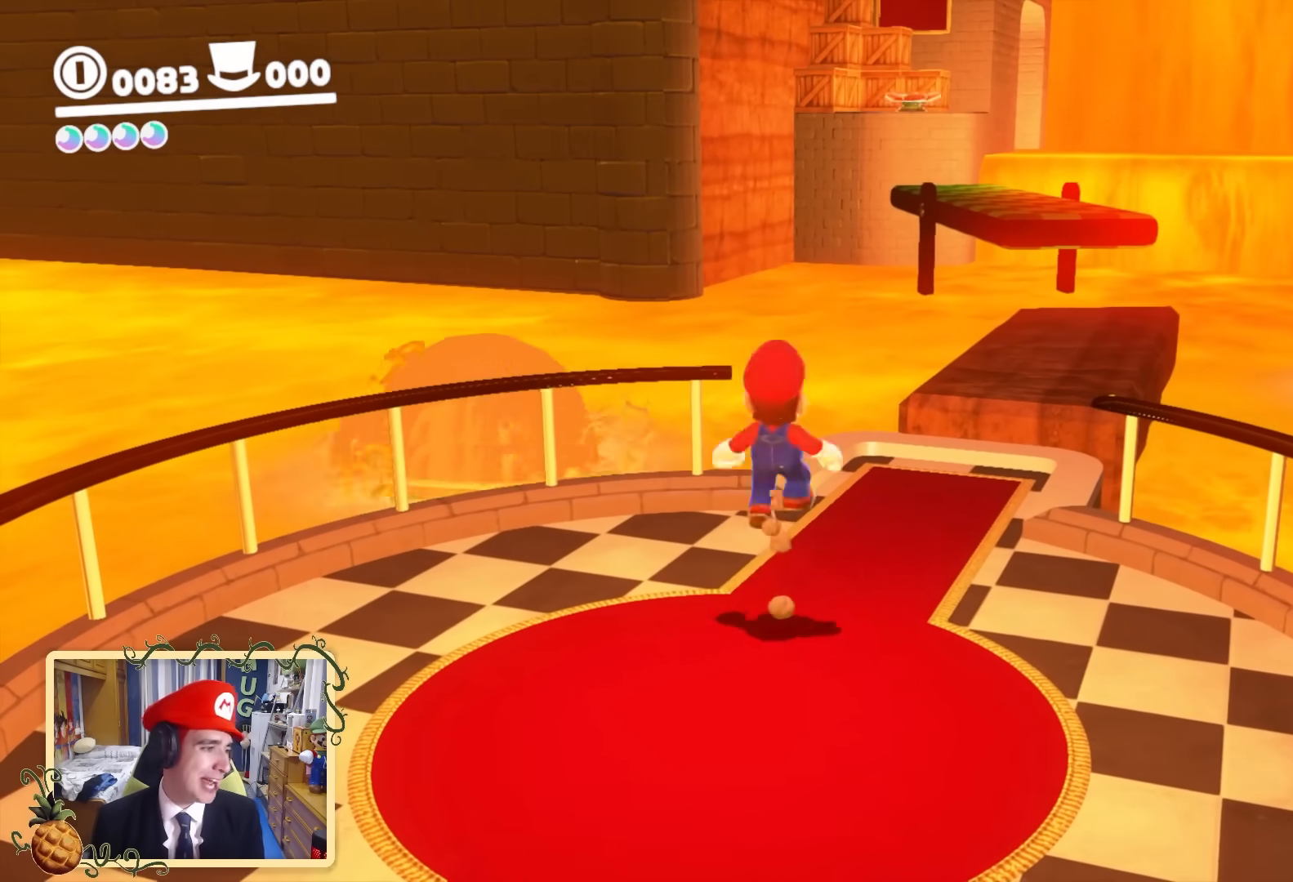
{"buttons": [], "left_stick": "center", "right_stick": "center", "events": [[80, "B", "down"], [200, "B", "up"]]}
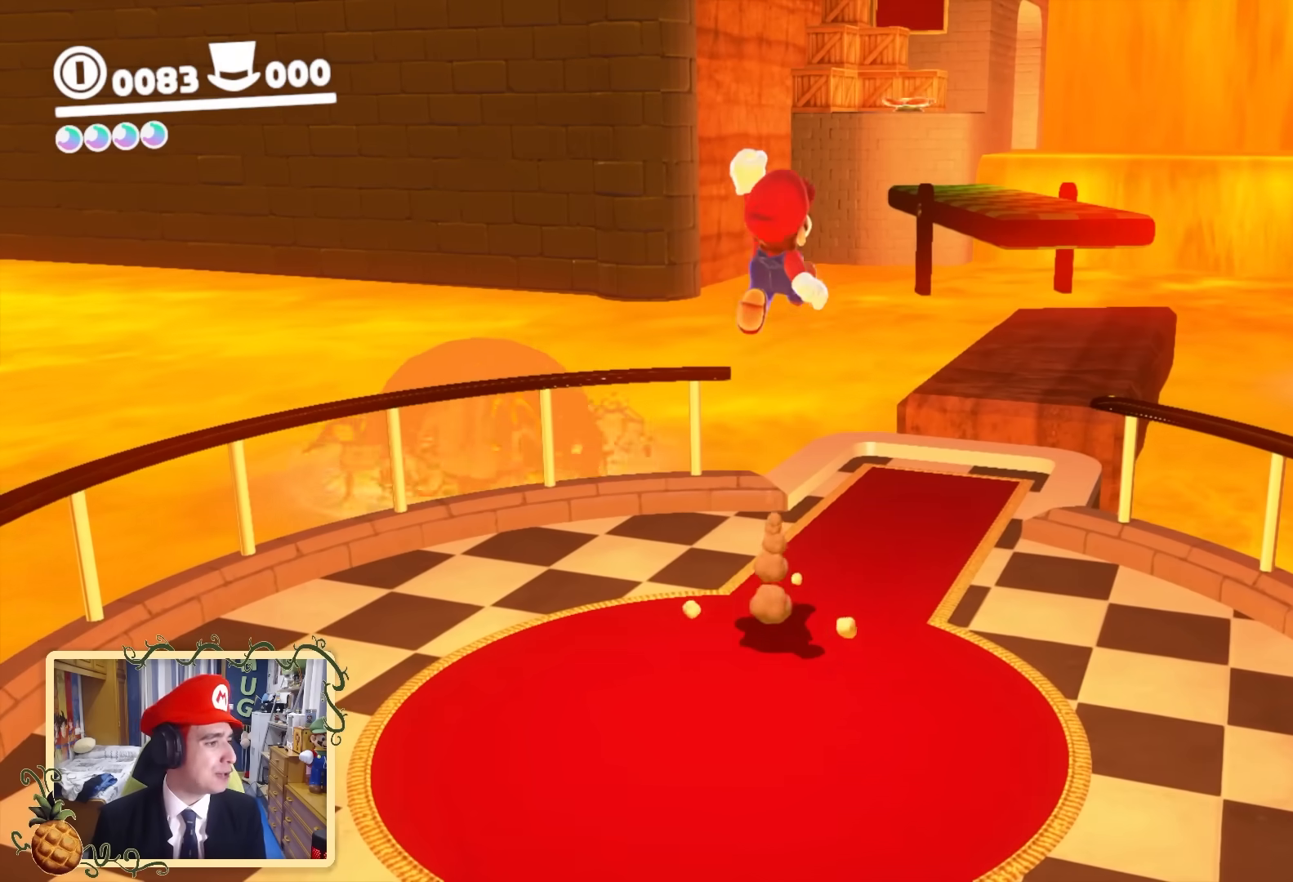
{"buttons": [], "left_stick": "left", "right_stick": "center", "events": [[200, "left_stick", "up-left"], [320, "left_stick", "down-left"], [400, "B", "down"], [400, "left_stick", "up-right"], [520, "B", "up"], [520, "left_stick", "left"]]}
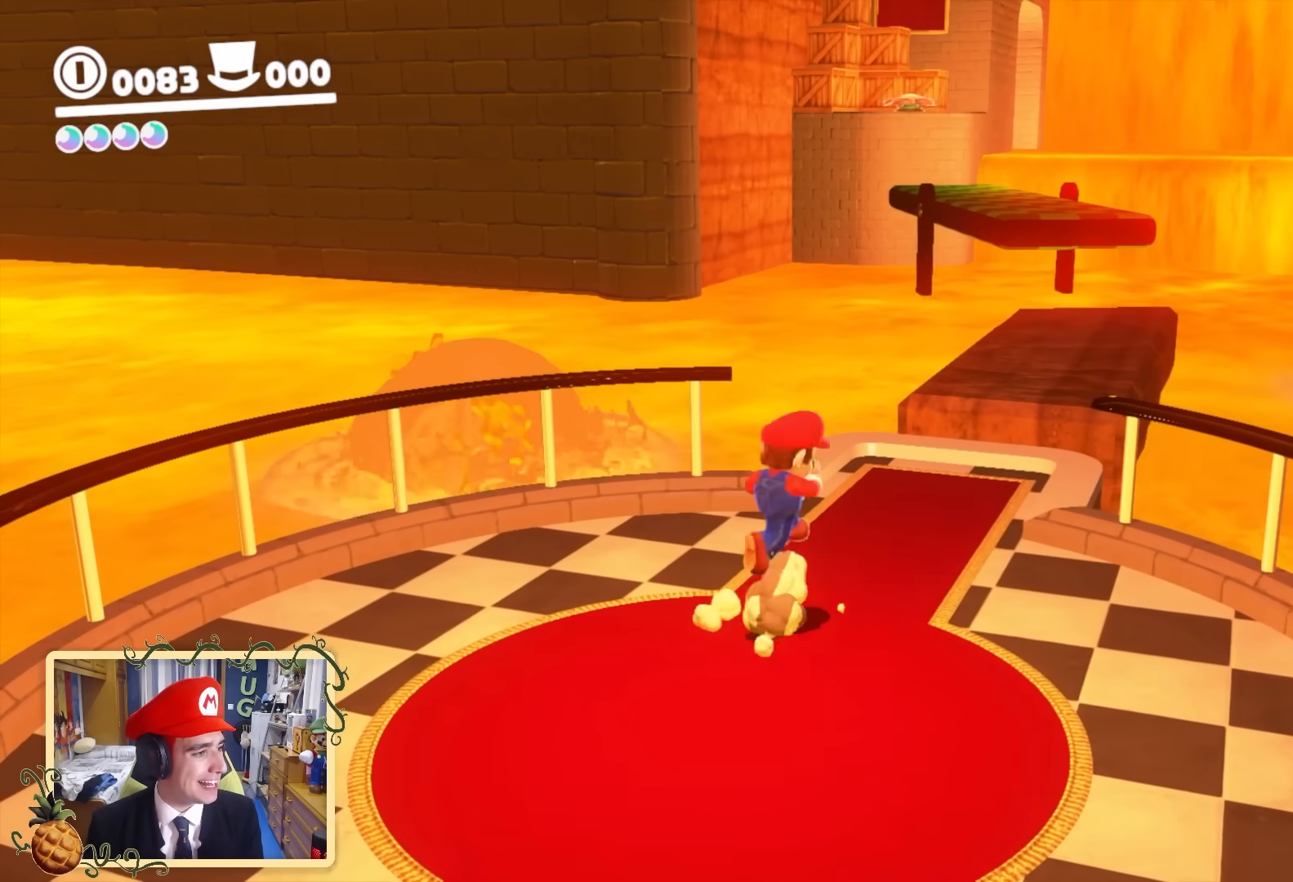
{"buttons": [], "left_stick": "up-left", "right_stick": "center", "events": [[40, "left_stick", "down"], [160, "left_stick", "up"], [280, "left_stick", "down-right"], [360, "left_stick", "up-right"], [440, "left_stick", "up-left"]]}
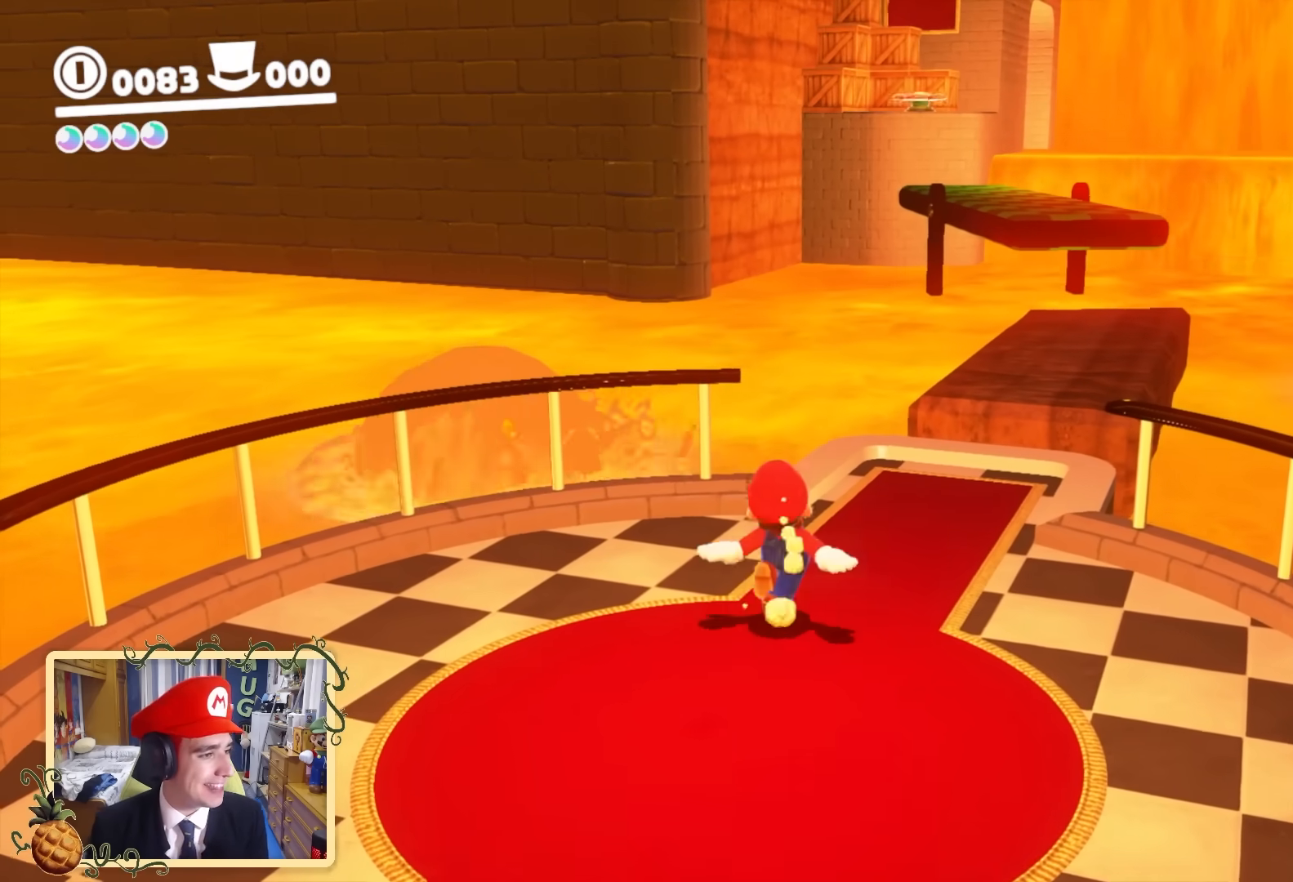
{"buttons": [], "left_stick": "up-right", "right_stick": "center", "events": [[80, "left_stick", "down-right"], [160, "B", "down"], [200, "left_stick", "up-right"], [280, "B", "up"]]}
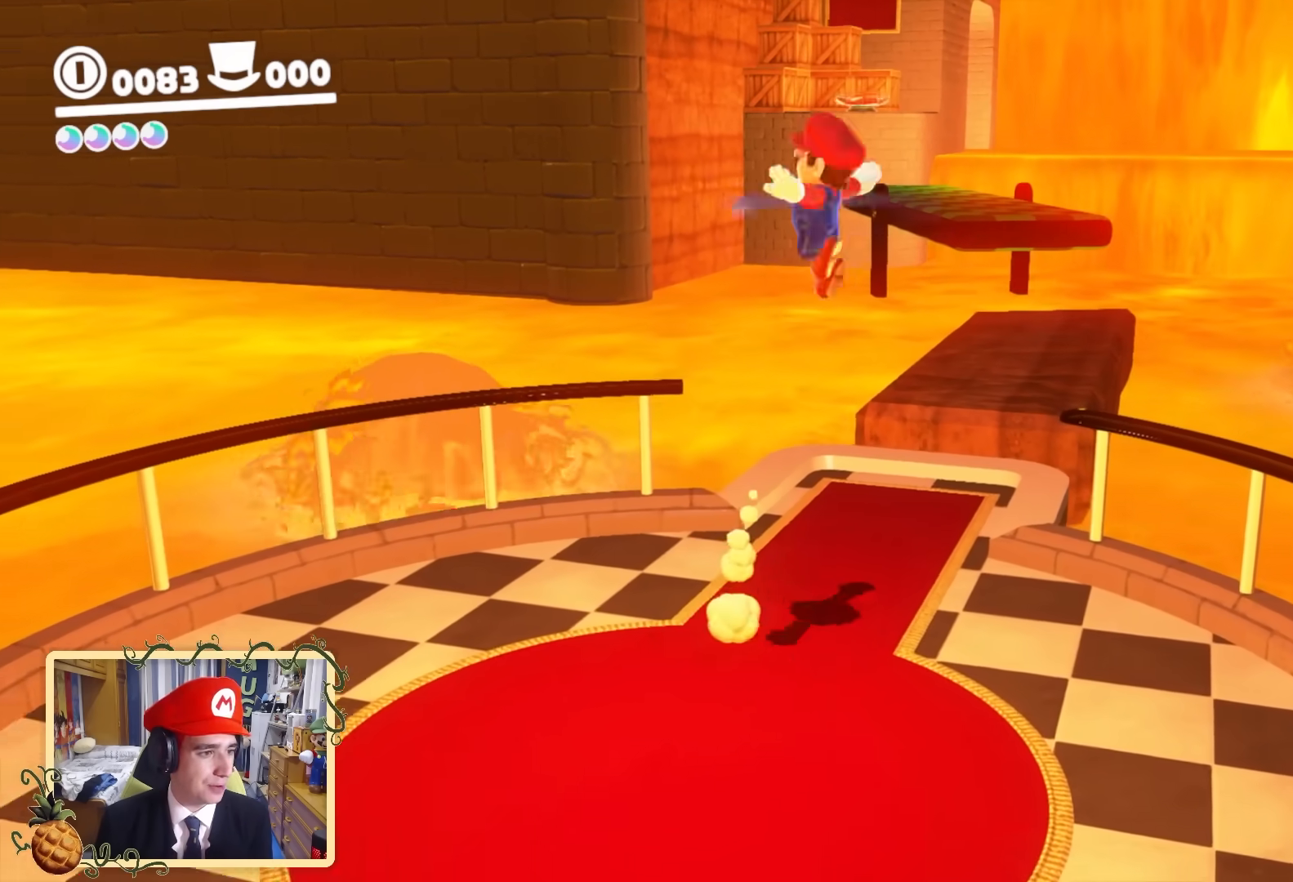
{"buttons": [], "left_stick": "center", "right_stick": "up", "events": [[200, "left_stick", "center"], [360, "right_stick", "up"]]}
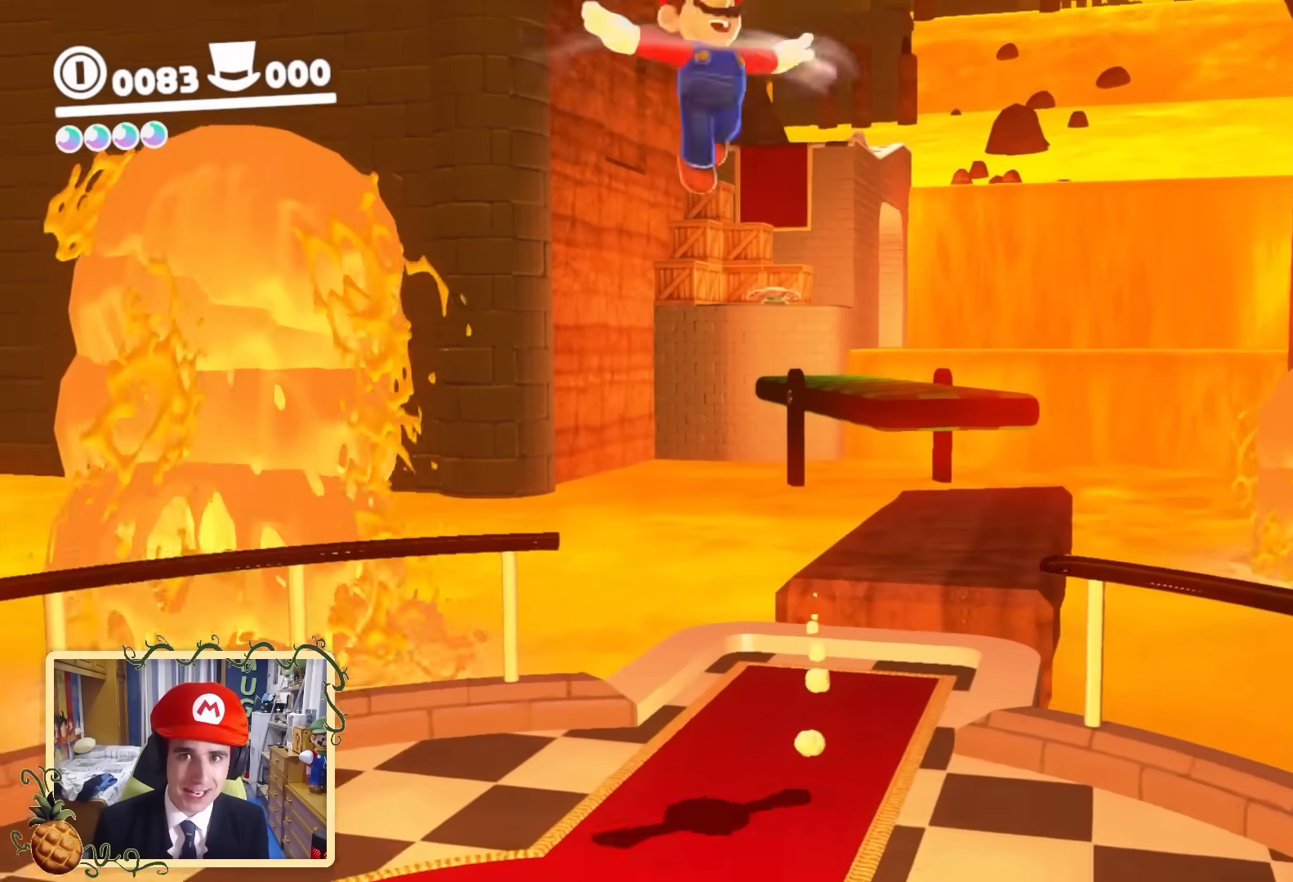
{"buttons": [], "left_stick": "center", "right_stick": "center", "events": [[120, "right_stick", "center"]]}
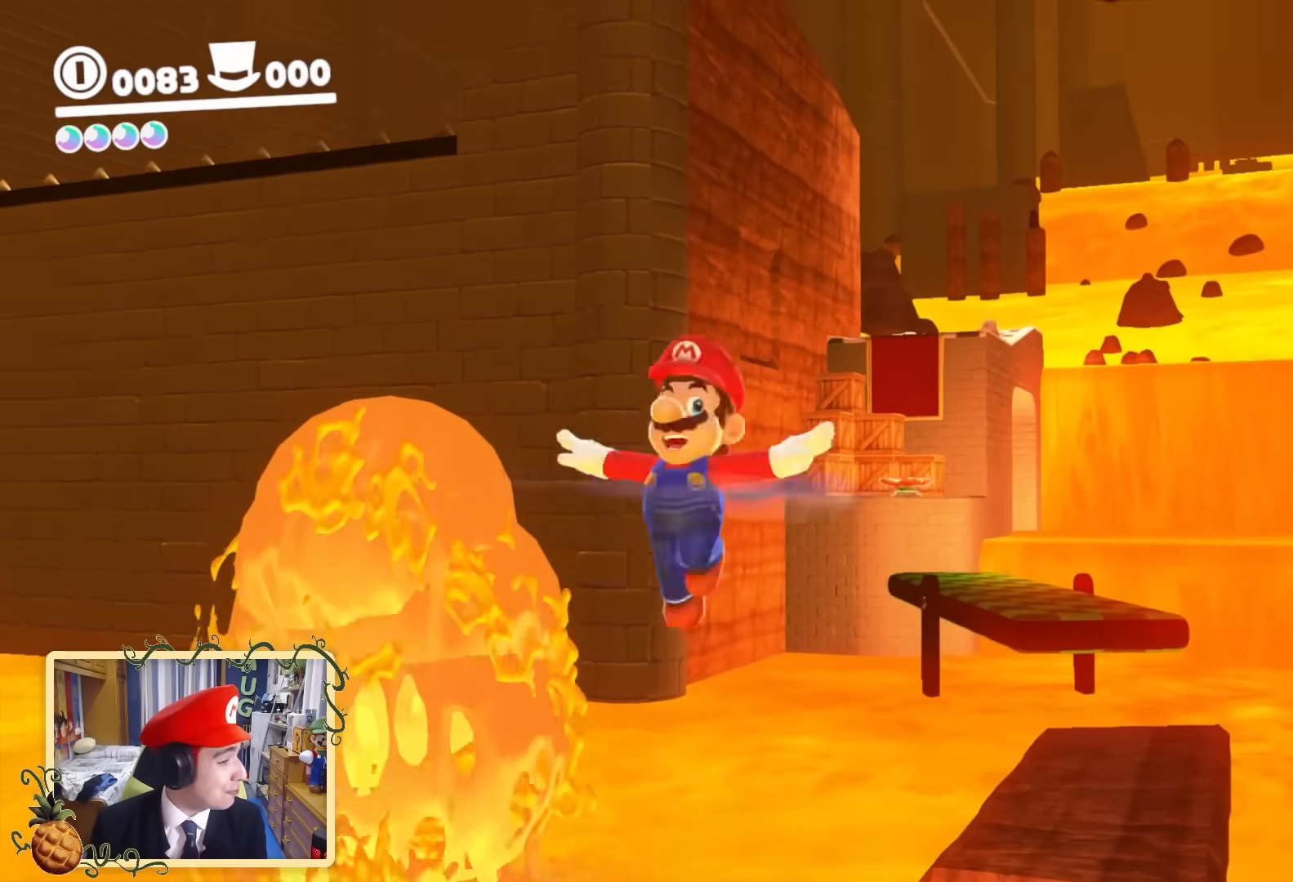
{"buttons": [], "left_stick": "center", "right_stick": "center", "events": []}
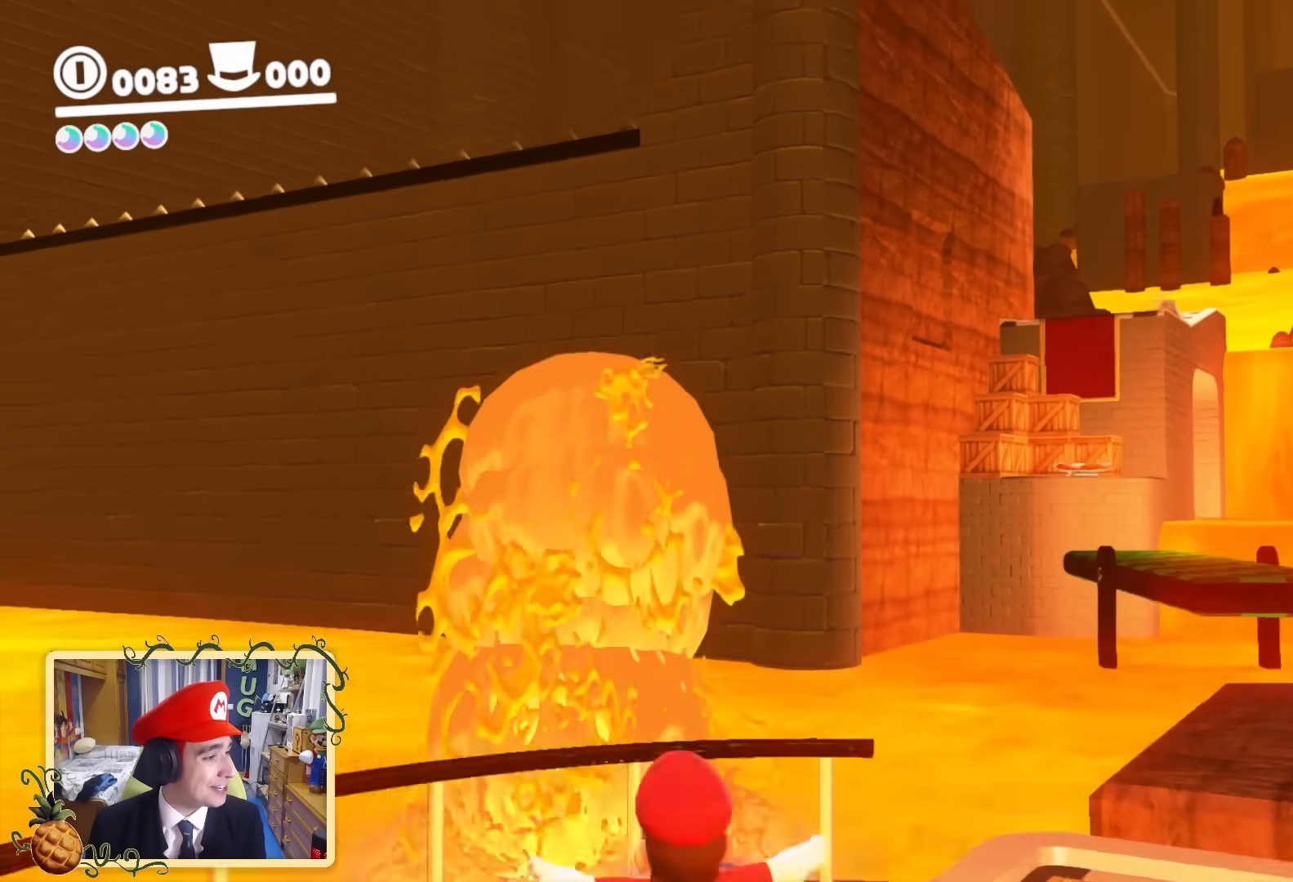
{"buttons": [], "left_stick": "center", "right_stick": "center", "events": []}
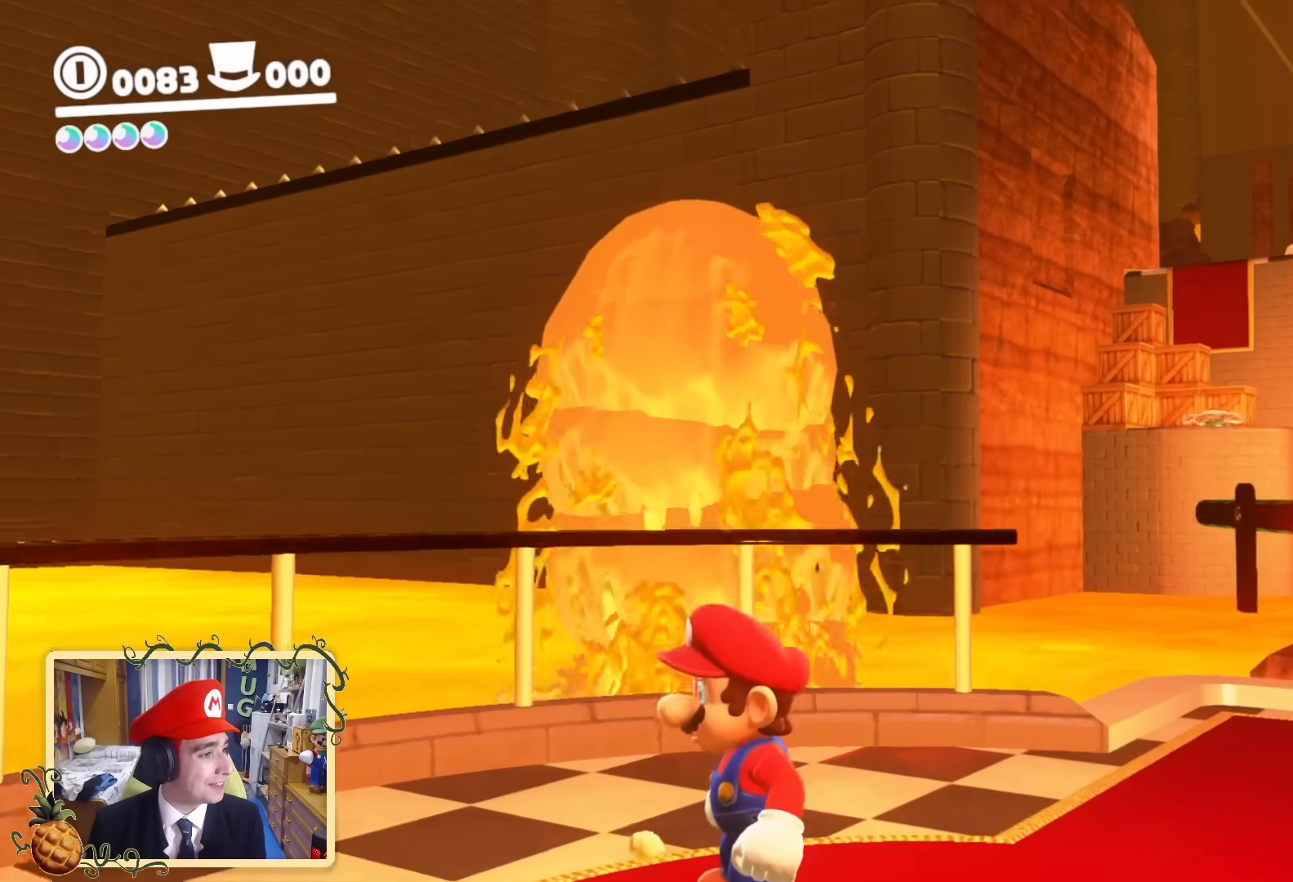
{"buttons": [], "left_stick": "center", "right_stick": "down", "events": [[320, "right_stick", "down"]]}
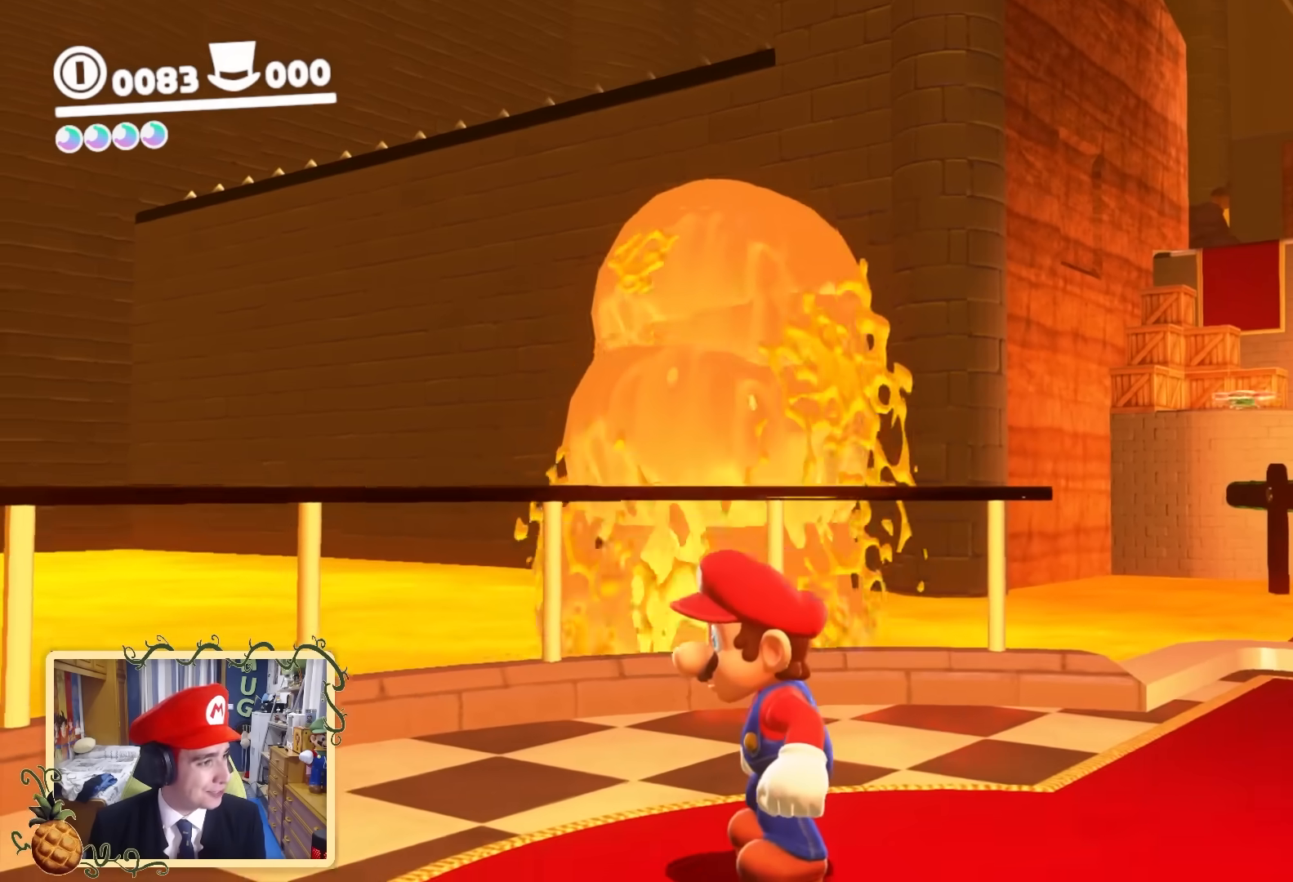
{"buttons": [], "left_stick": "down", "right_stick": "center", "events": [[40, "right_stick", "center"], [120, "left_stick", "down"], [160, "right_stick", "down-right"], [240, "left_stick", "up-right"], [360, "left_stick", "down"], [440, "right_stick", "center"]]}
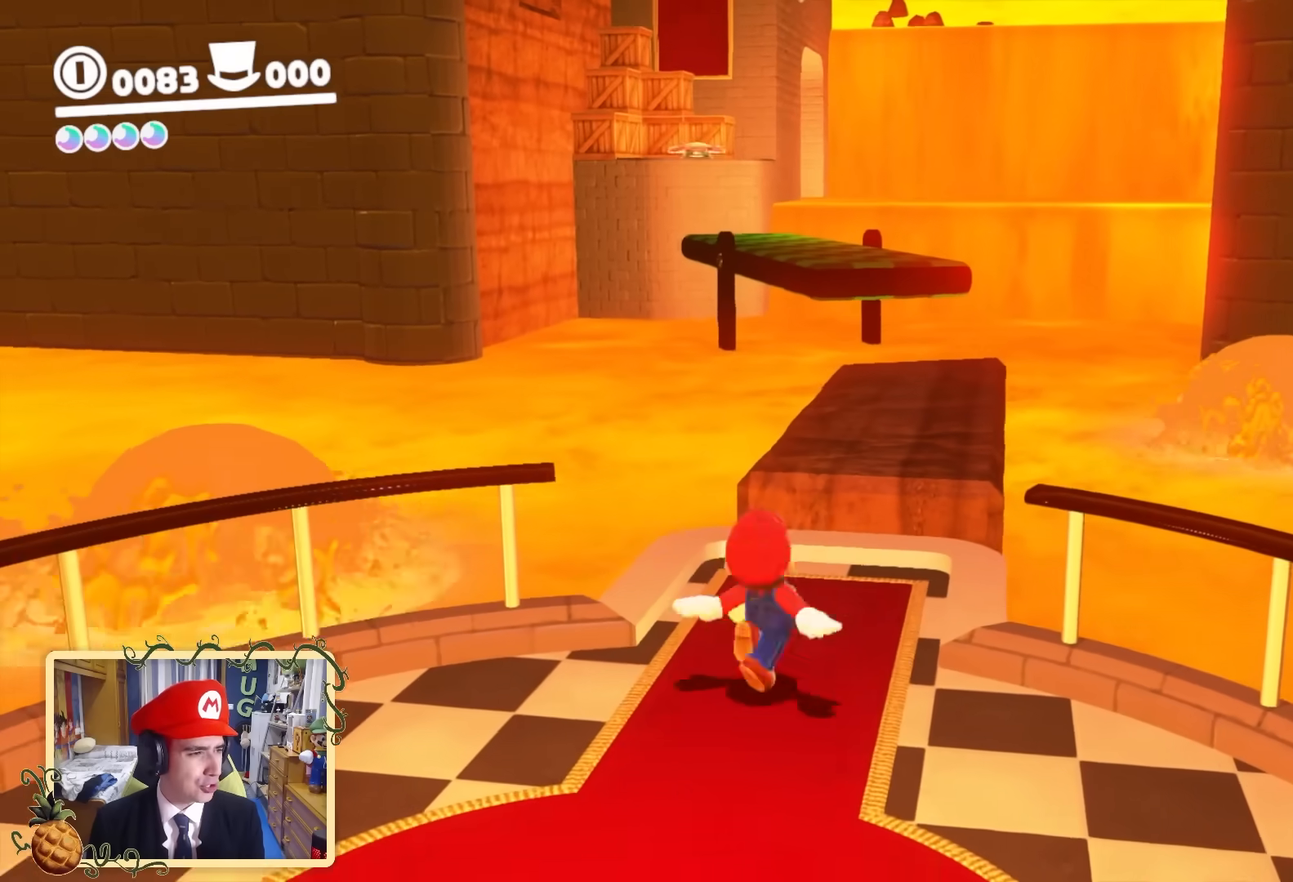
{"buttons": [], "left_stick": "down", "right_stick": "center", "events": [[120, "B", "down"], [240, "B", "up"]]}
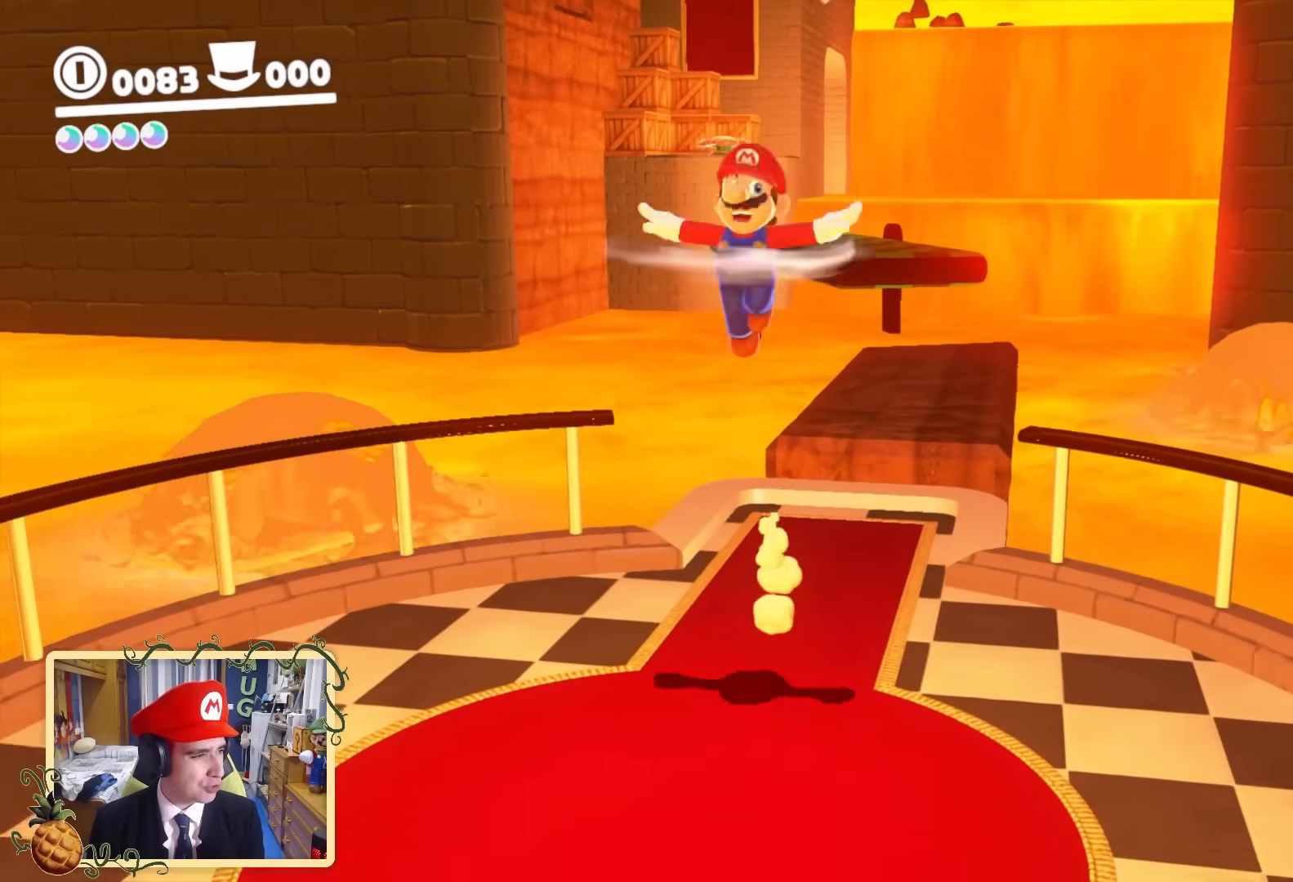
{"buttons": ["L2"], "left_stick": "up", "right_stick": "center", "events": [[160, "left_stick", "center"], [160, "right_stick", "right"], [240, "left_stick", "up"], [280, "right_stick", "center"], [440, "L2", "down"]]}
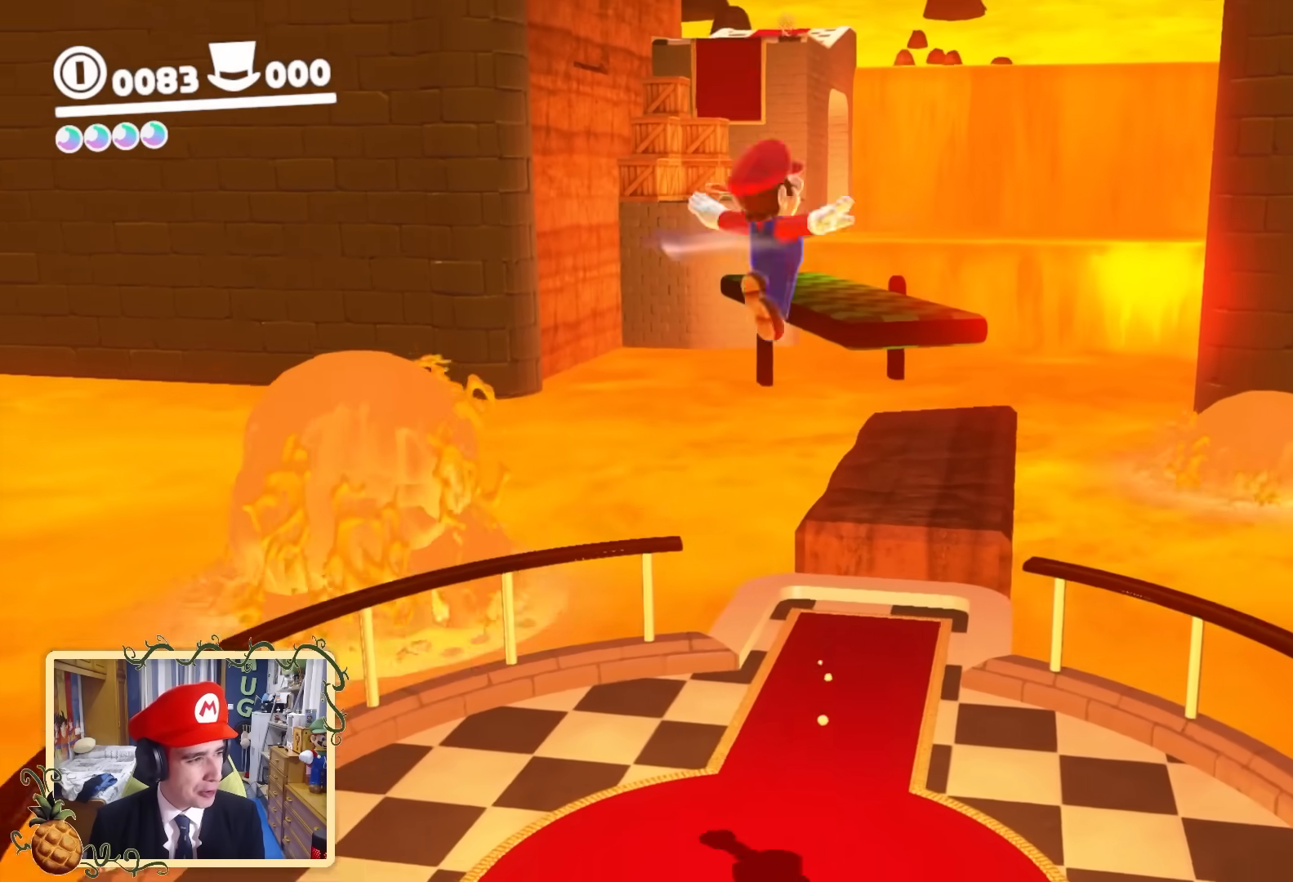
{"buttons": [], "left_stick": "center", "right_stick": "center", "events": [[40, "L2", "up"], [120, "left_stick", "center"]]}
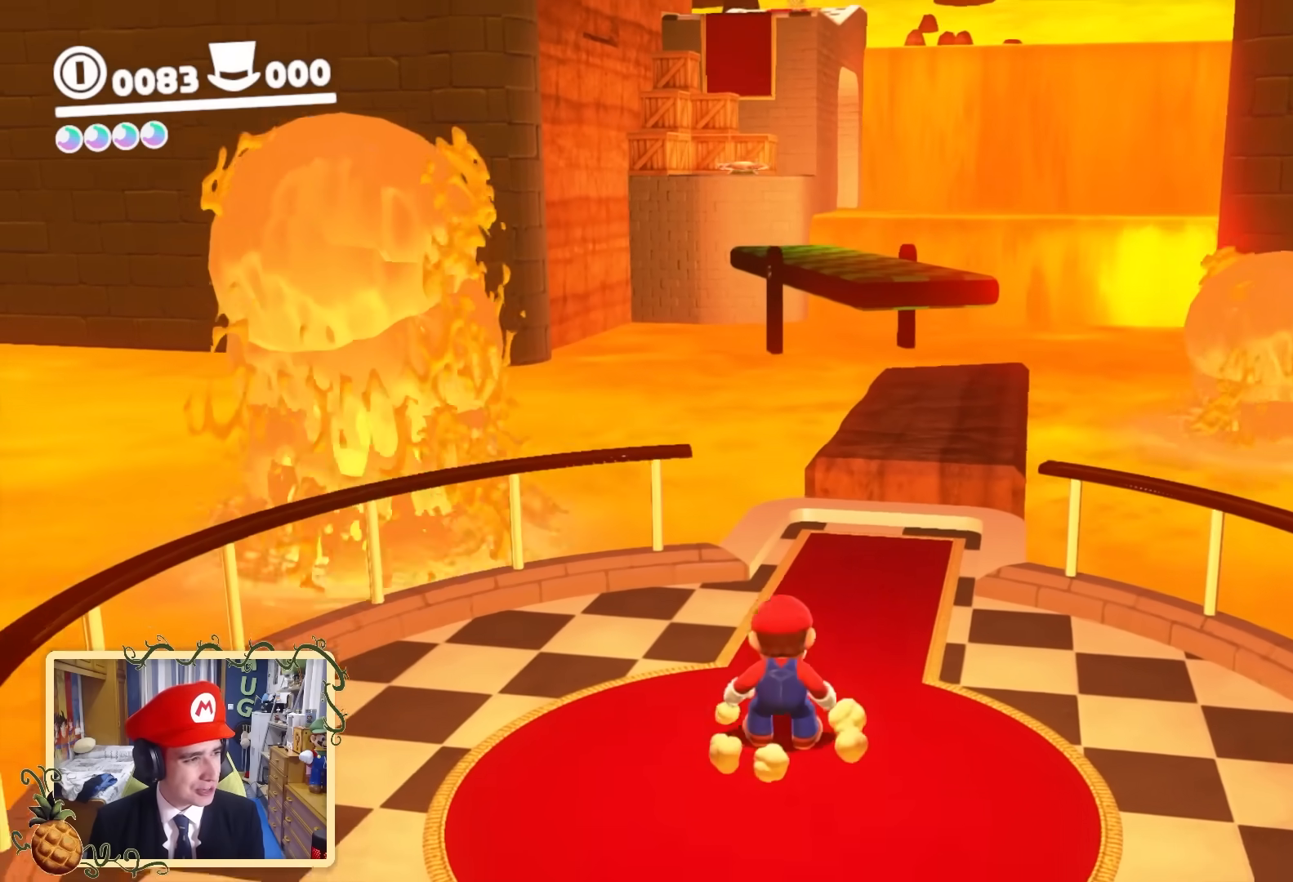
{"buttons": [], "left_stick": "center", "right_stick": "center", "events": []}